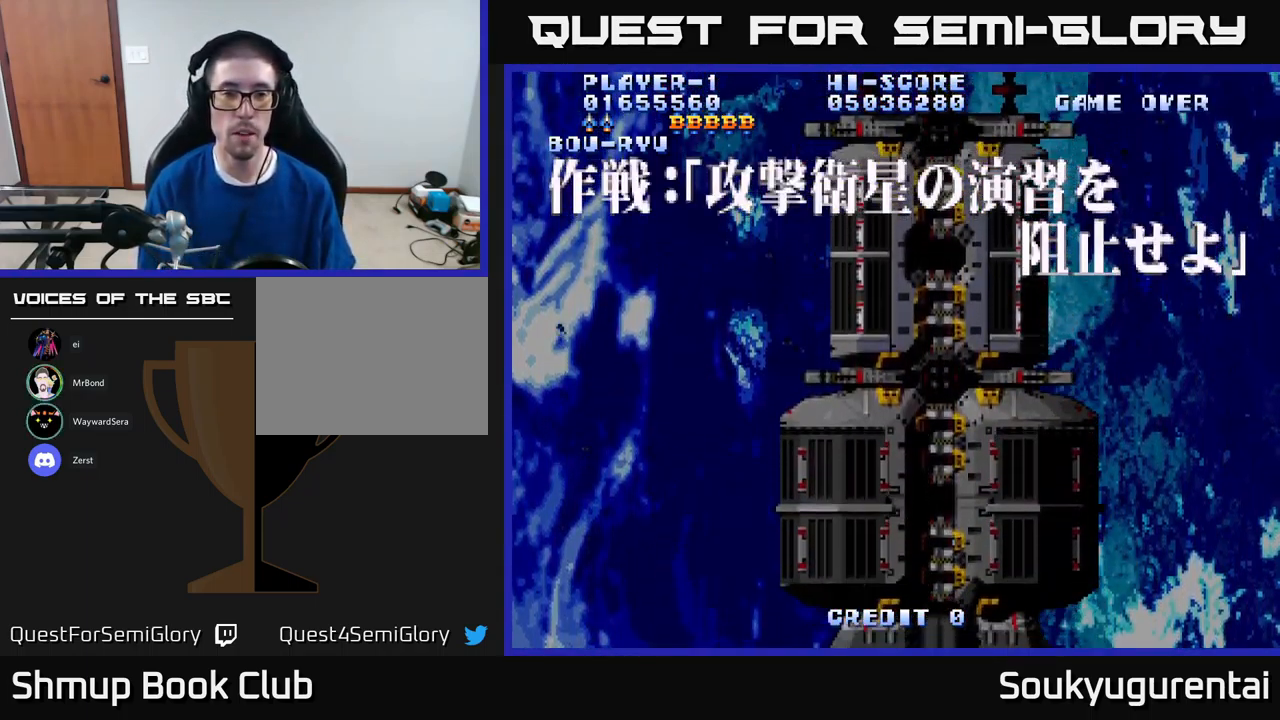
Gameplay with a controller (Xbox layout); each line is a JSON object with the inputs held at the frame after it. "events" lists button and stick changes between this image and that frame as [ms after this image, input, new state], when the widget could be followed in between.
{"buttons": ["A"], "left_stick": "center", "right_stick": "center", "events": [[83, "A", "down"]]}
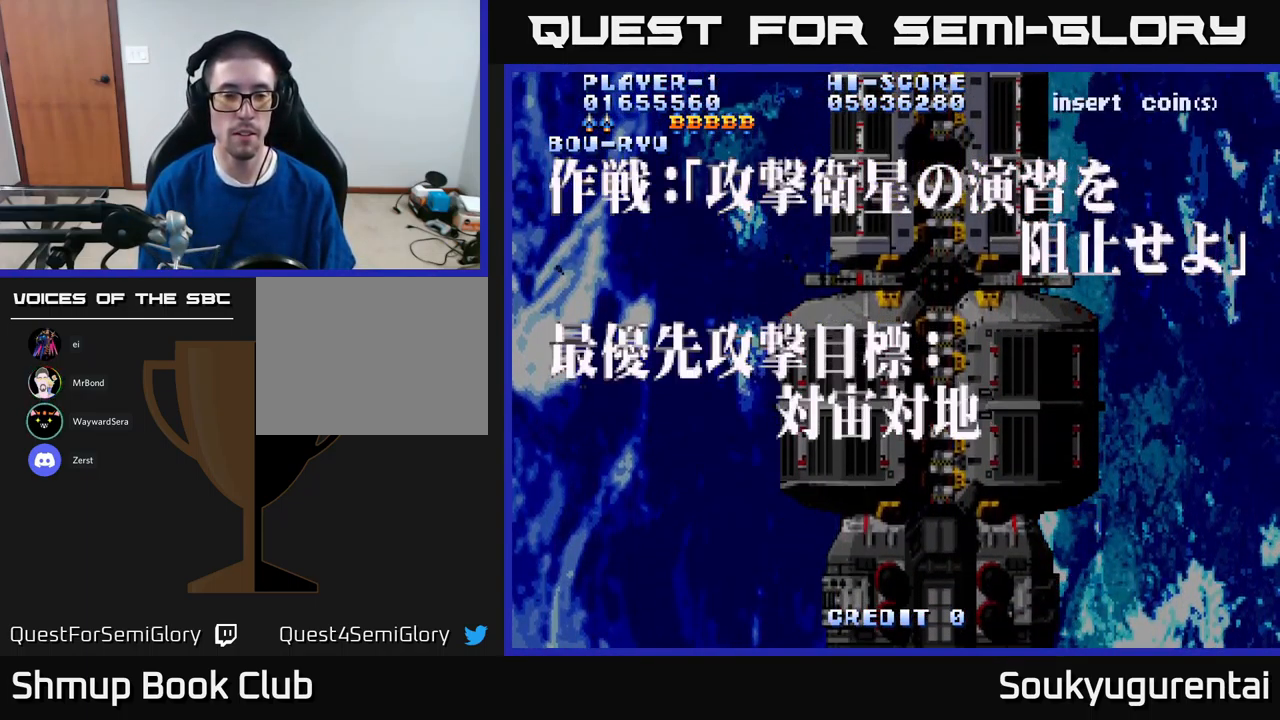
{"buttons": ["A"], "left_stick": "center", "right_stick": "center", "events": []}
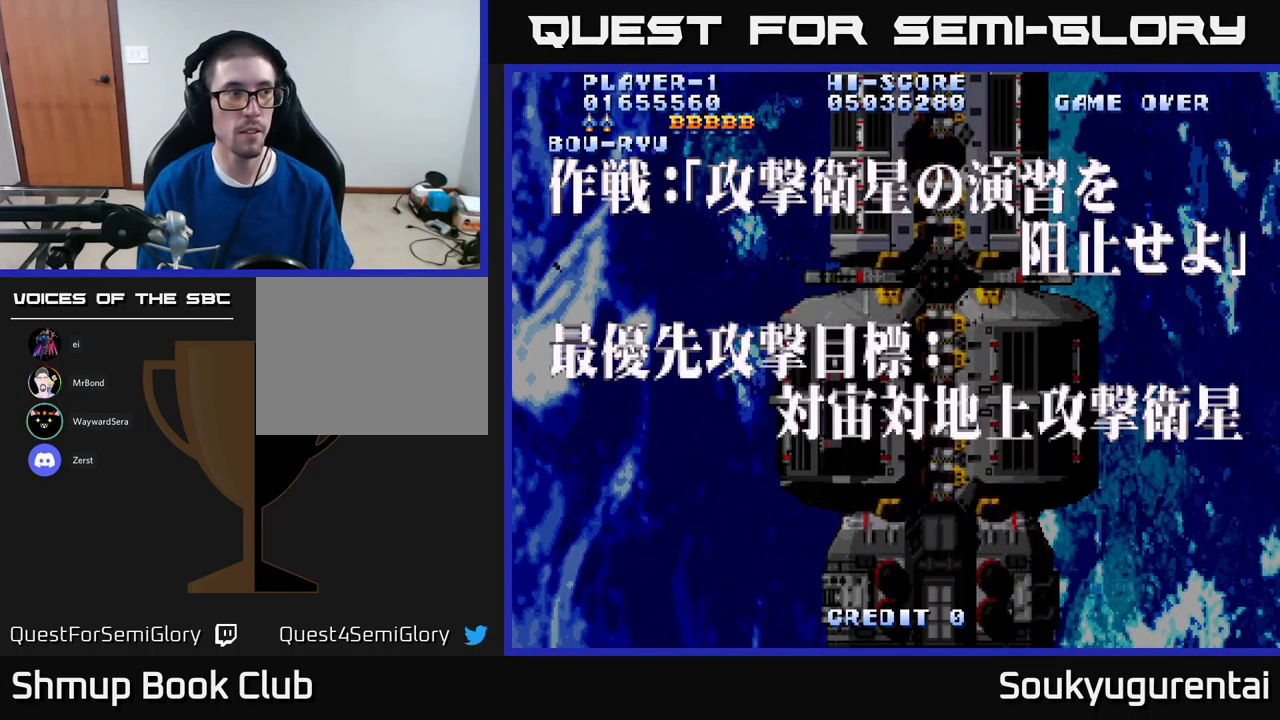
{"buttons": ["A"], "left_stick": "center", "right_stick": "center", "events": []}
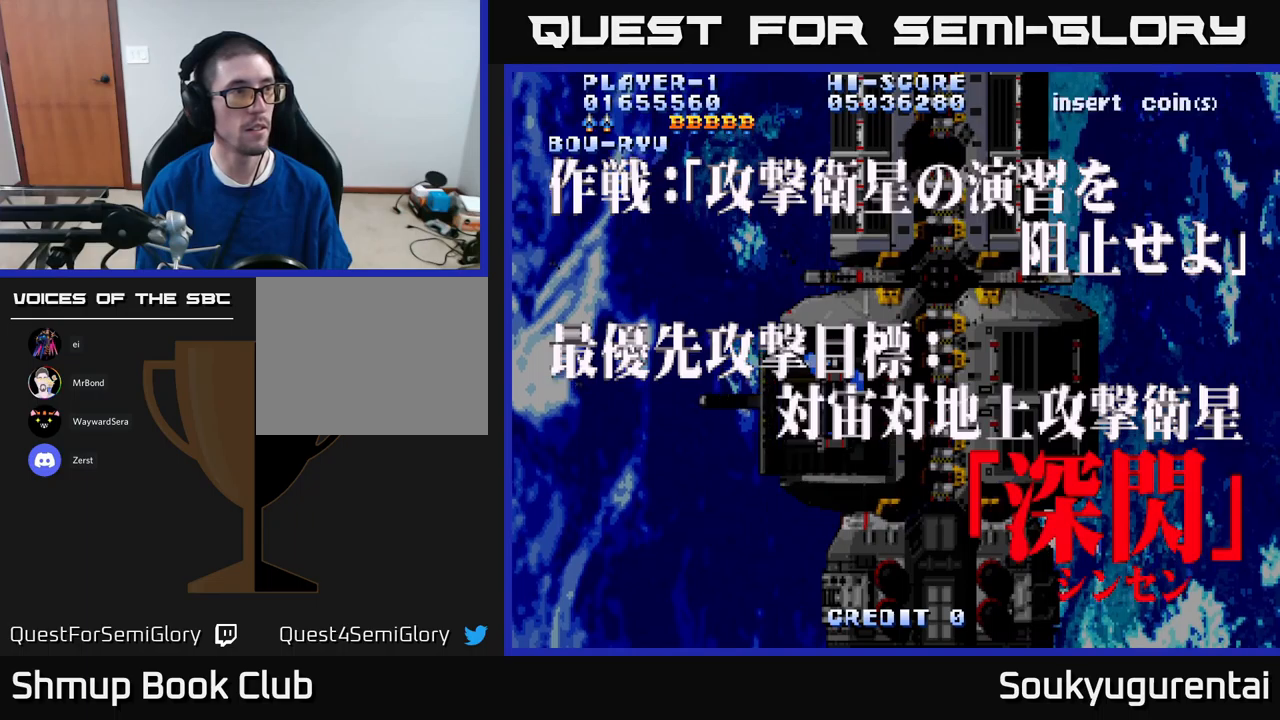
{"buttons": [], "left_stick": "center", "right_stick": "center", "events": [[417, "A", "up"]]}
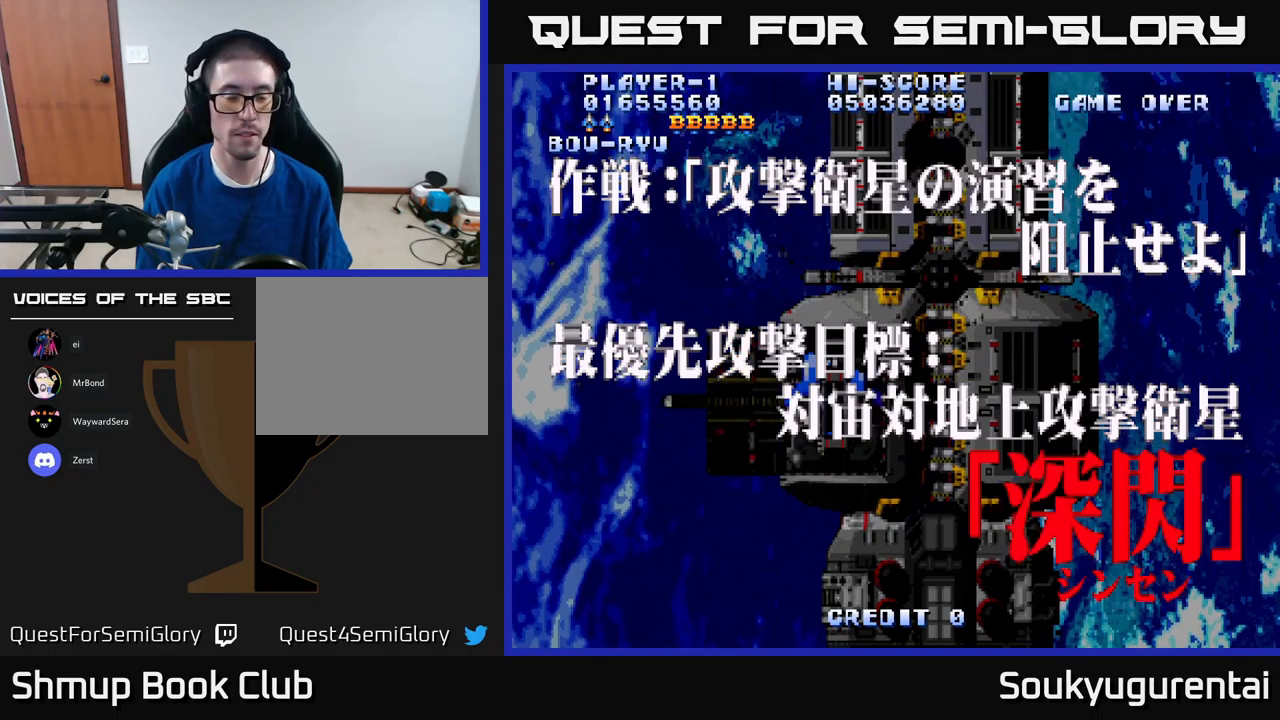
{"buttons": ["A"], "left_stick": "center", "right_stick": "center", "events": [[400, "A", "down"]]}
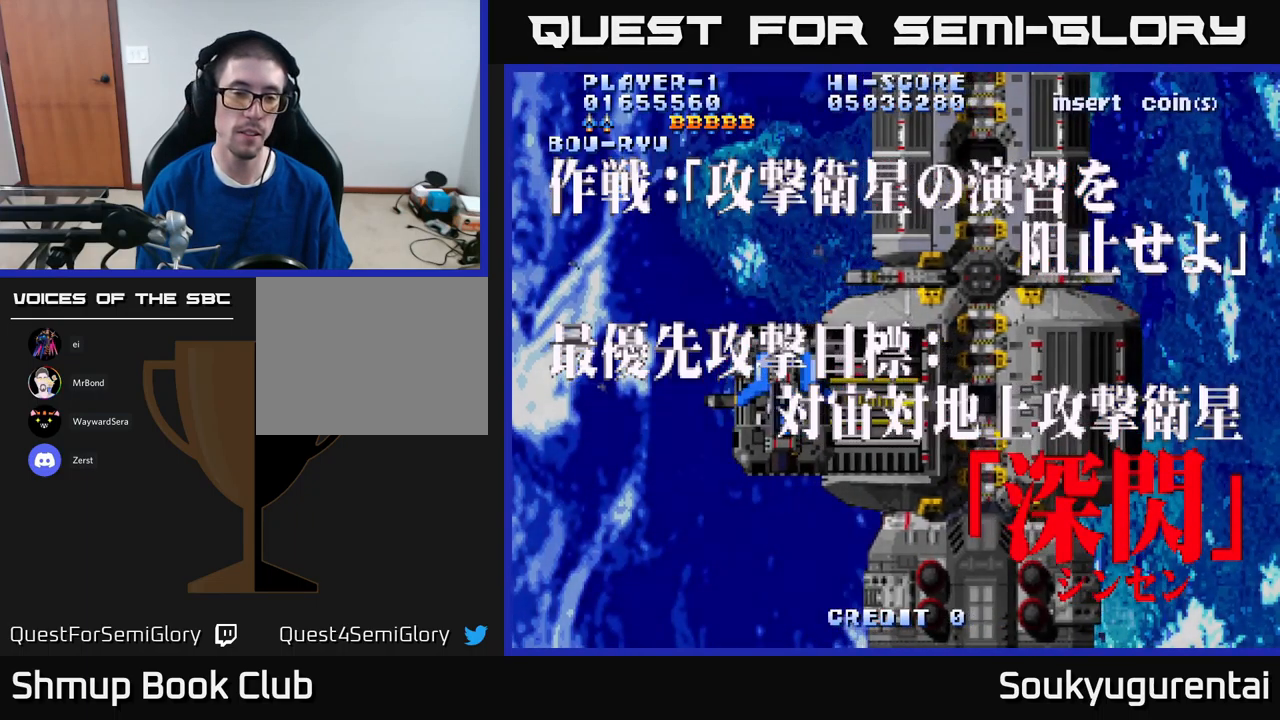
{"buttons": ["A"], "left_stick": "center", "right_stick": "center", "events": []}
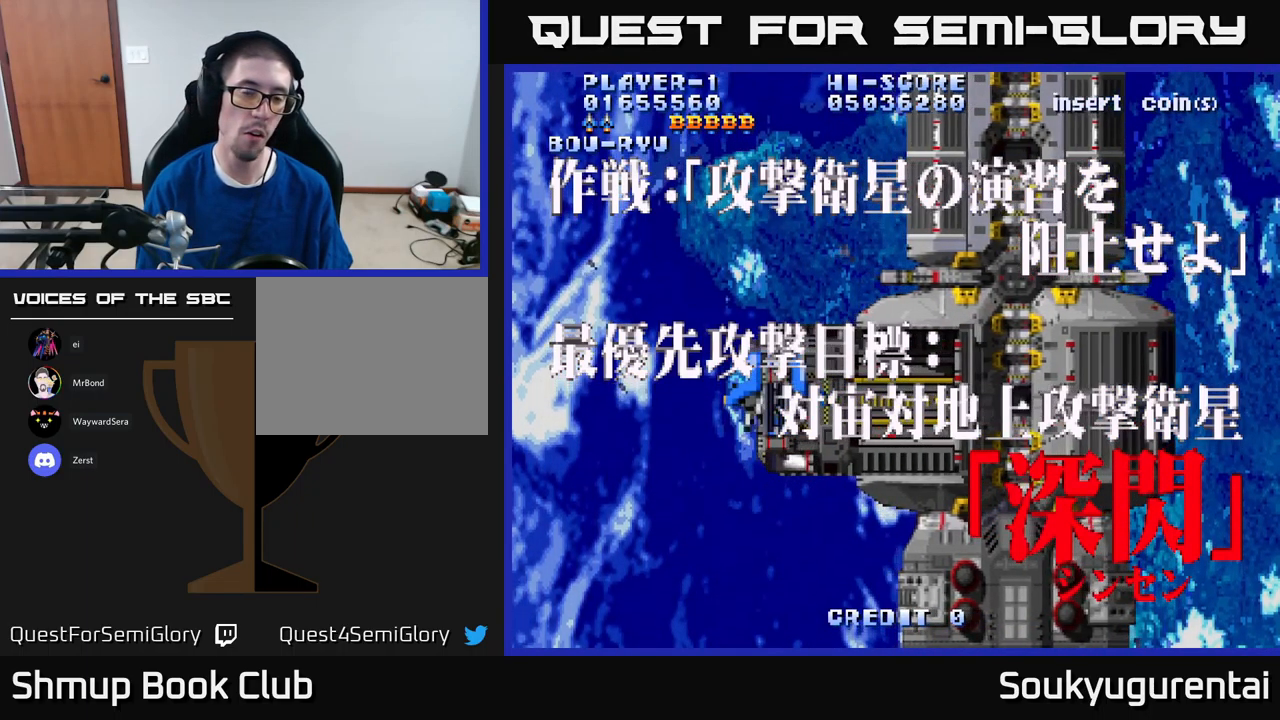
{"buttons": [], "left_stick": "center", "right_stick": "center", "events": [[50, "A", "up"], [150, "right_stick", "up-left"], [167, "START", "down"], [250, "START", "up"], [300, "right_stick", "center"]]}
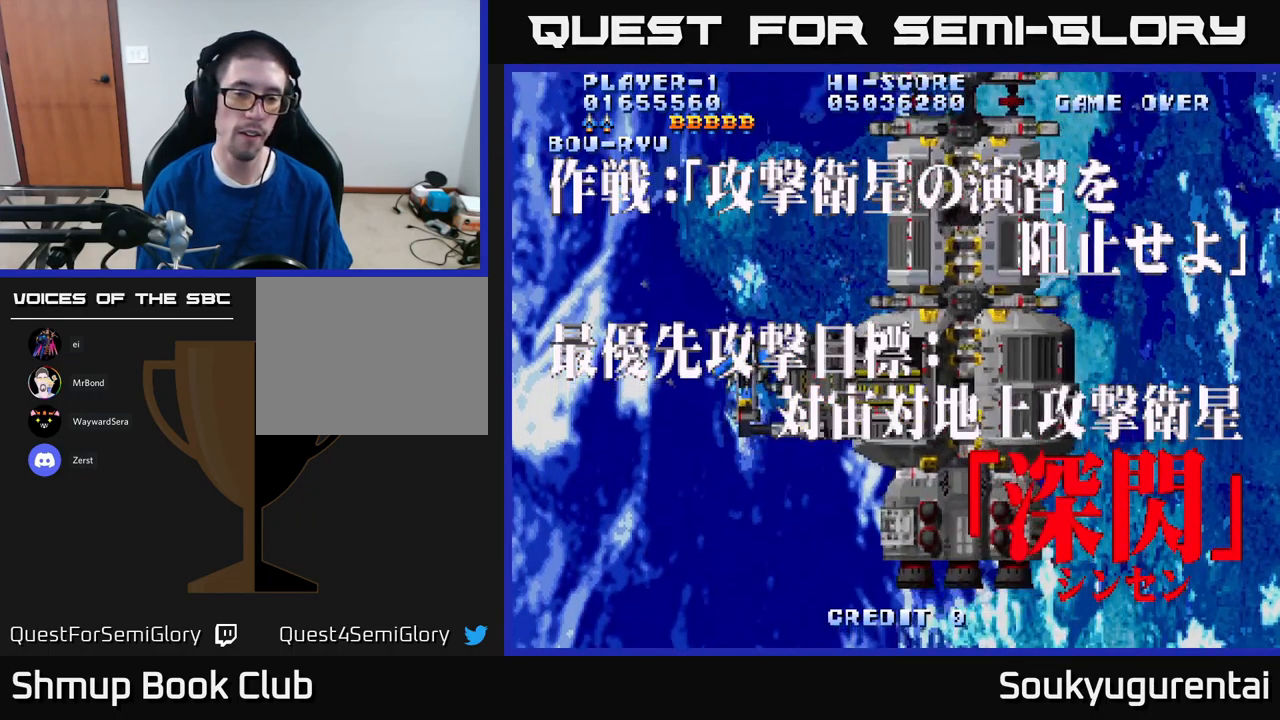
{"buttons": ["A", "DPAD_DOWN"], "left_stick": "center", "right_stick": "center", "events": [[200, "A", "down"], [250, "DPAD_DOWN", "down"]]}
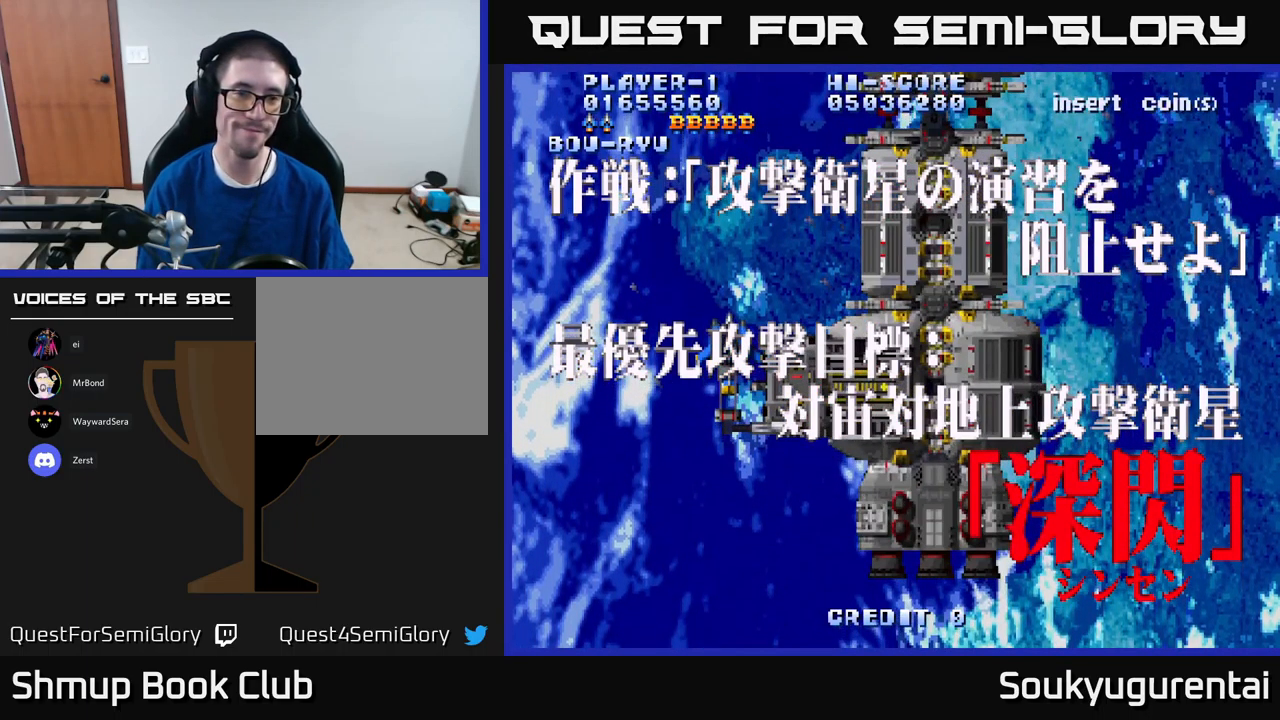
{"buttons": ["A"], "left_stick": "center", "right_stick": "center", "events": [[267, "DPAD_DOWN", "up"]]}
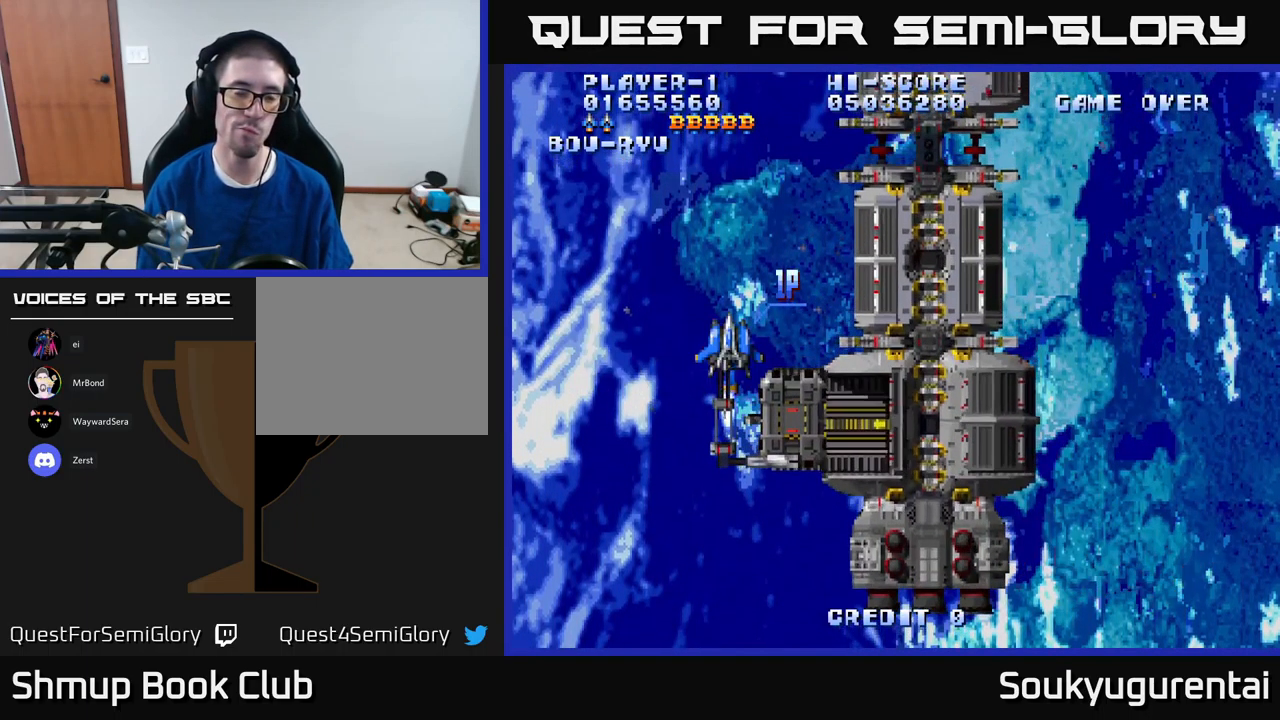
{"buttons": ["A"], "left_stick": "center", "right_stick": "center", "events": []}
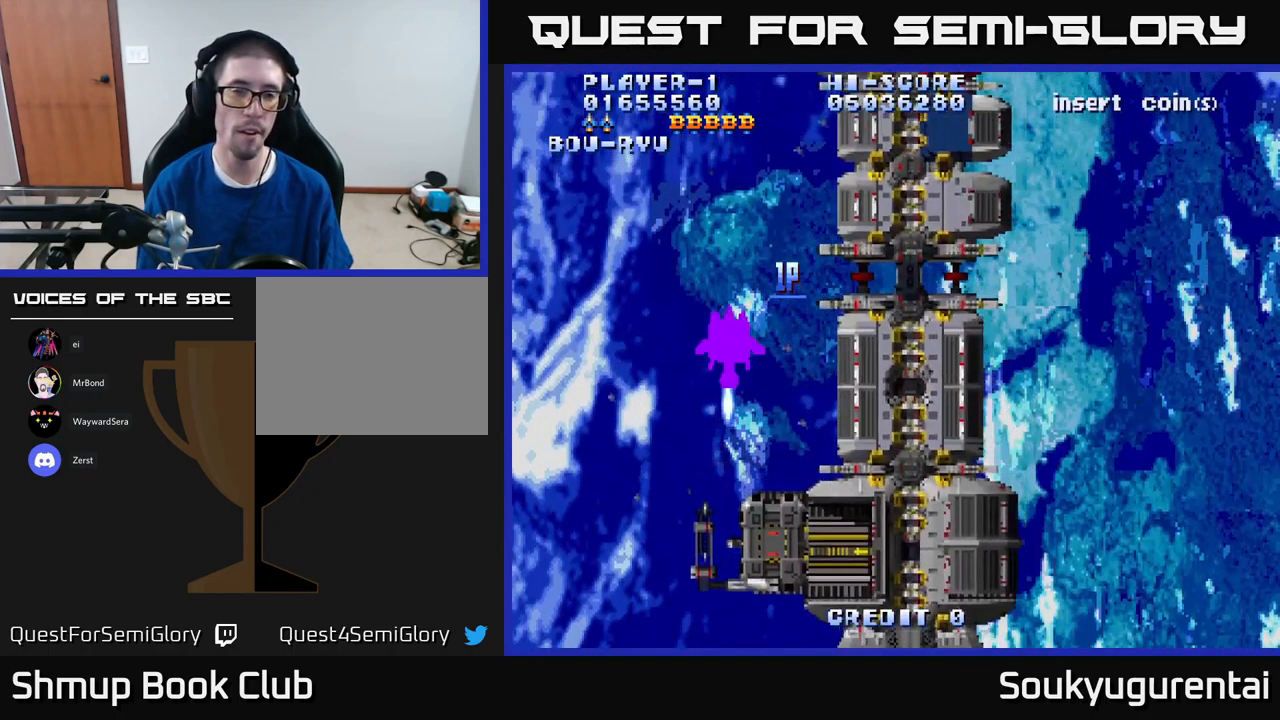
{"buttons": ["A"], "left_stick": "center", "right_stick": "center", "events": []}
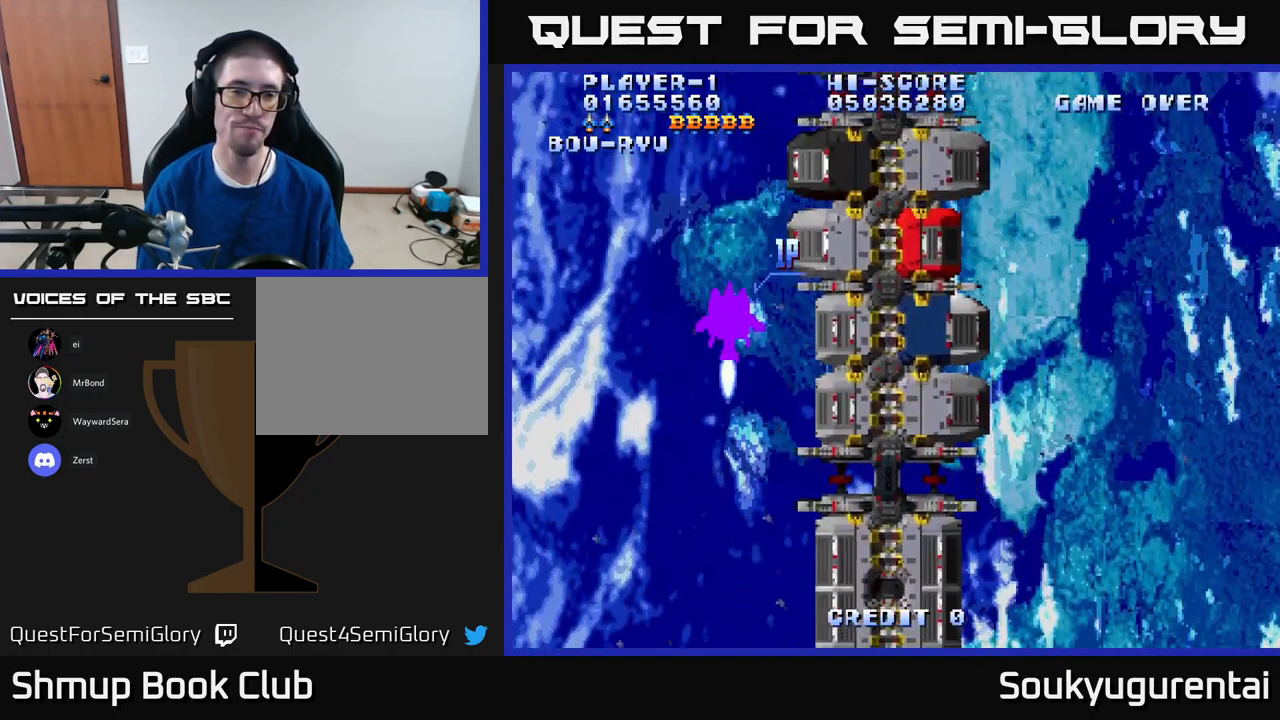
{"buttons": ["A"], "left_stick": "center", "right_stick": "center", "events": []}
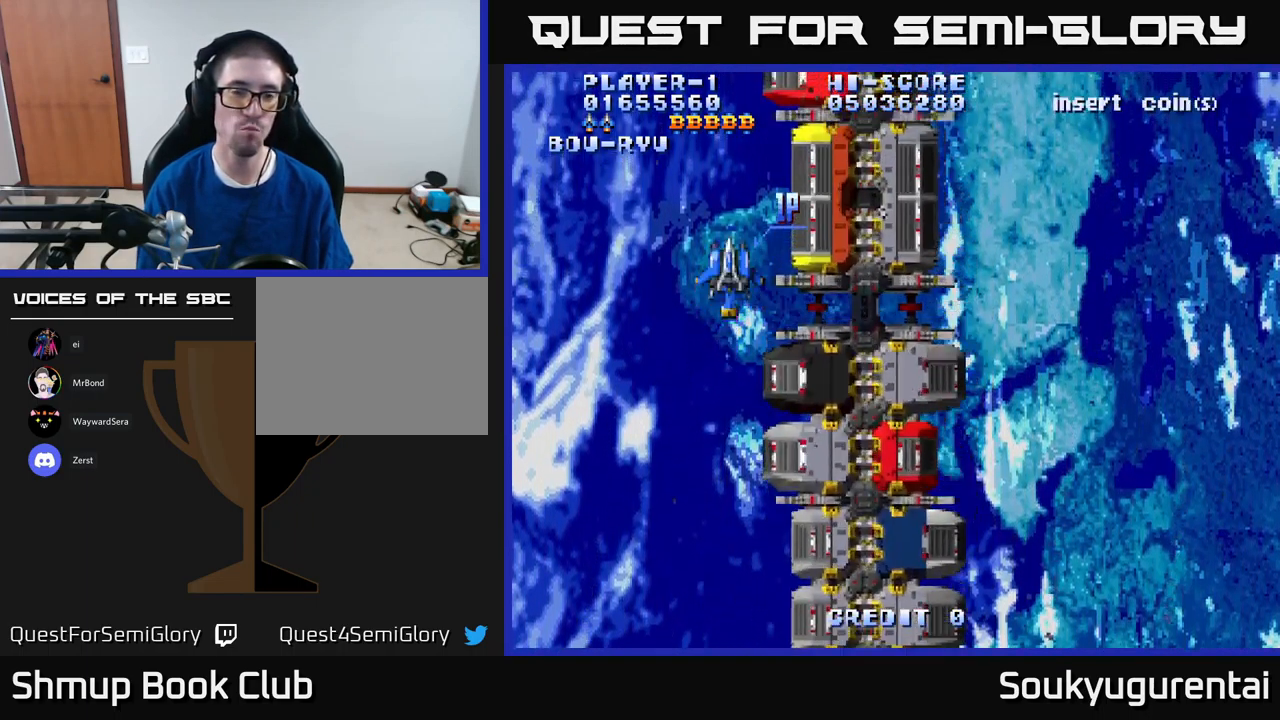
{"buttons": ["A", "DPAD_DOWN"], "left_stick": "center", "right_stick": "center", "events": [[284, "DPAD_DOWN", "down"]]}
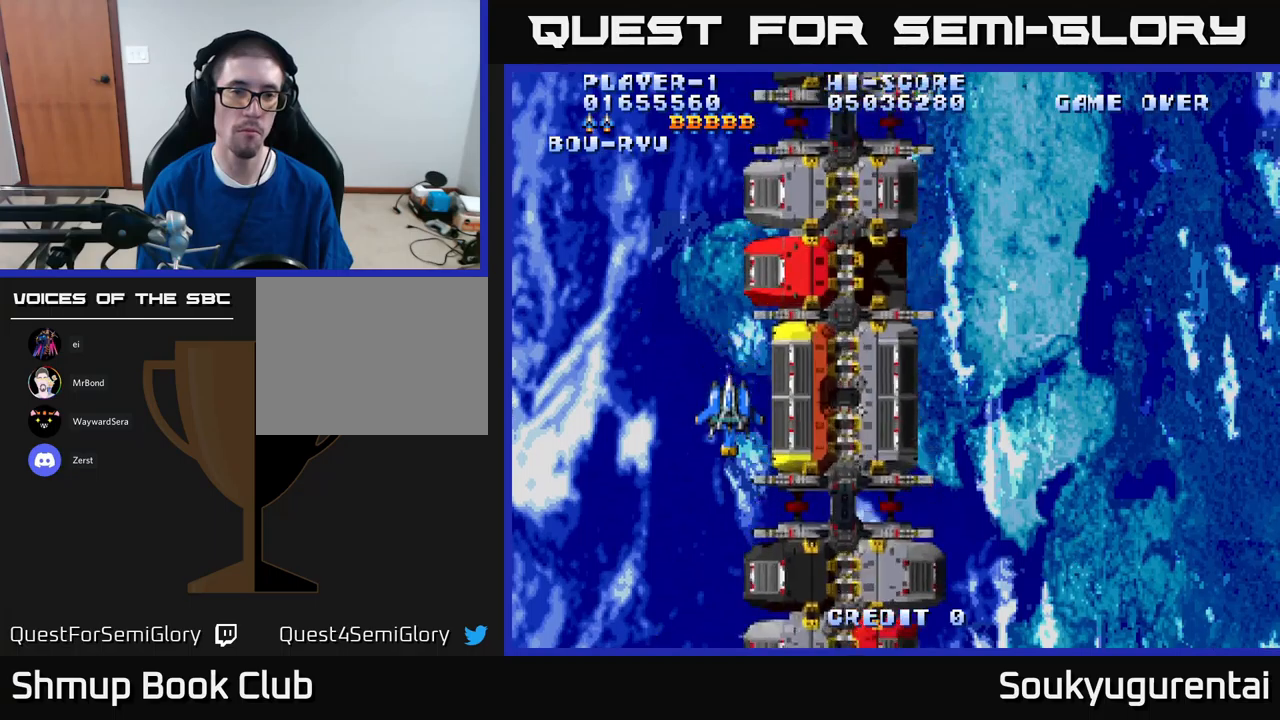
{"buttons": ["A"], "left_stick": "center", "right_stick": "center", "events": [[216, "DPAD_DOWN", "up"]]}
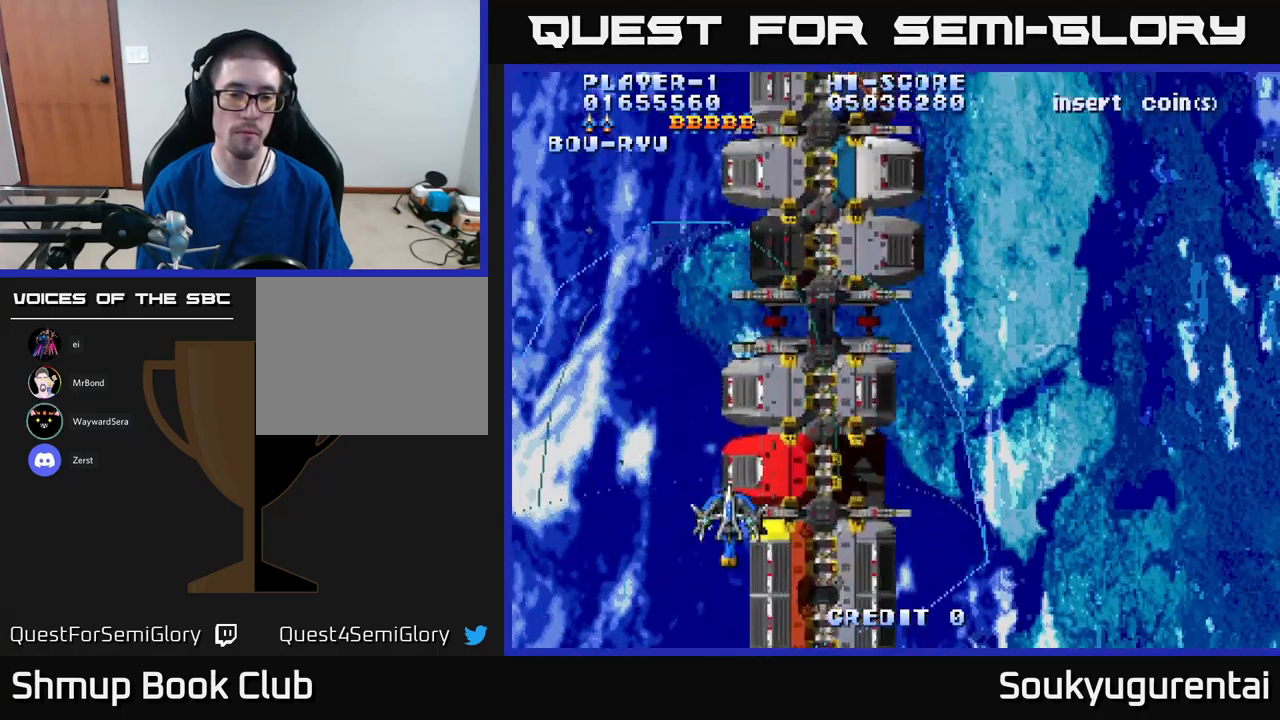
{"buttons": ["A", "DPAD_UP", "DPAD_LEFT"], "left_stick": "center", "right_stick": "center", "events": [[400, "DPAD_LEFT", "down"], [500, "DPAD_UP", "down"]]}
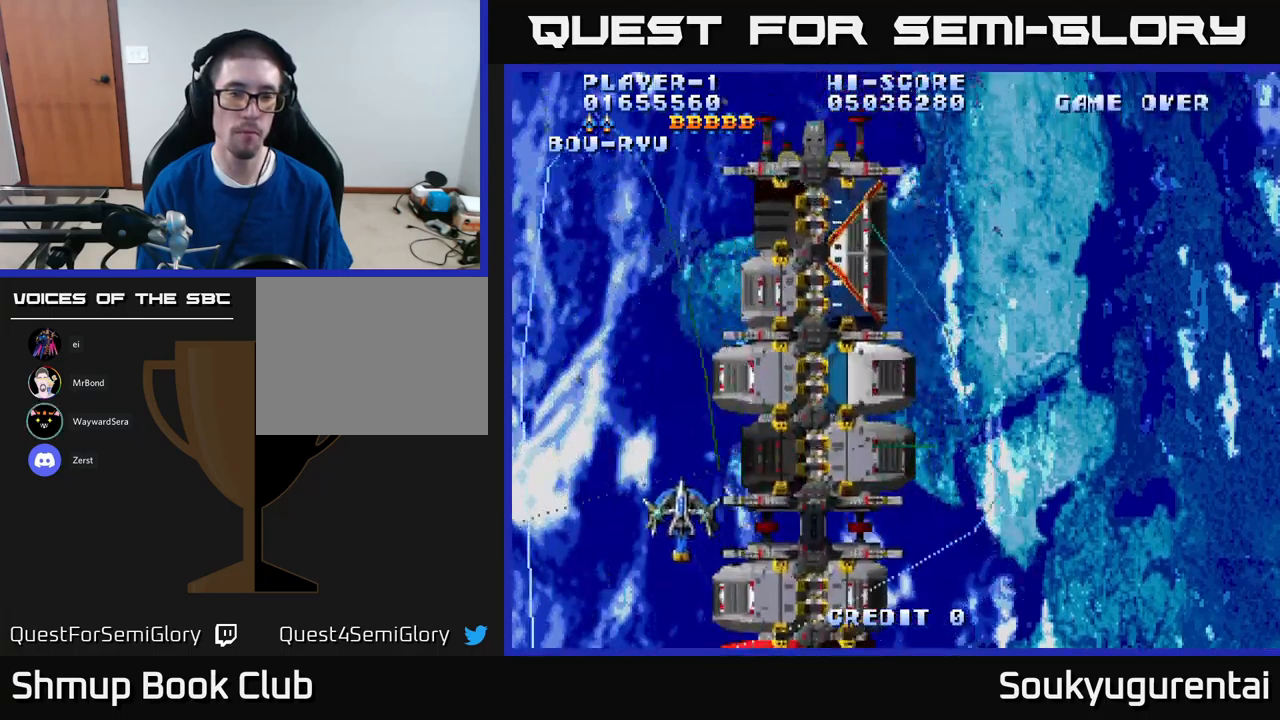
{"buttons": ["A"], "left_stick": "center", "right_stick": "center", "events": [[216, "DPAD_LEFT", "up"], [250, "DPAD_UP", "up"]]}
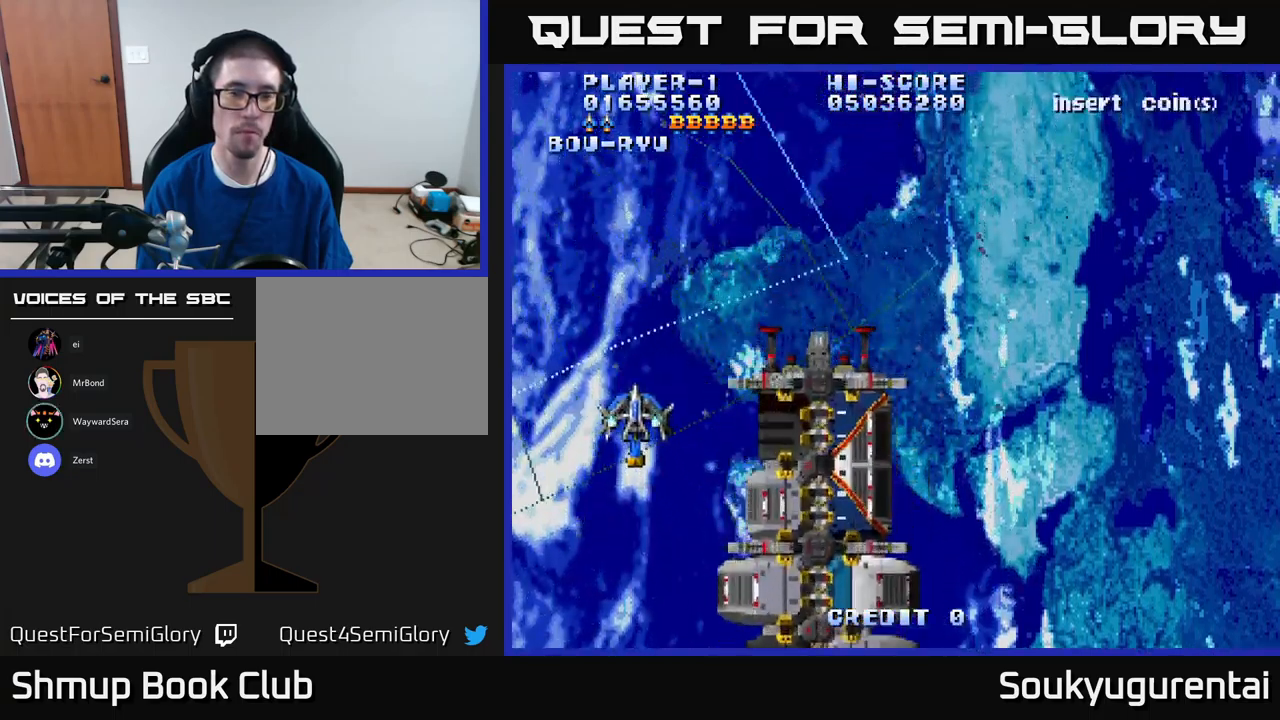
{"buttons": ["A", "DPAD_DOWN"], "left_stick": "center", "right_stick": "center", "events": [[266, "DPAD_DOWN", "down"]]}
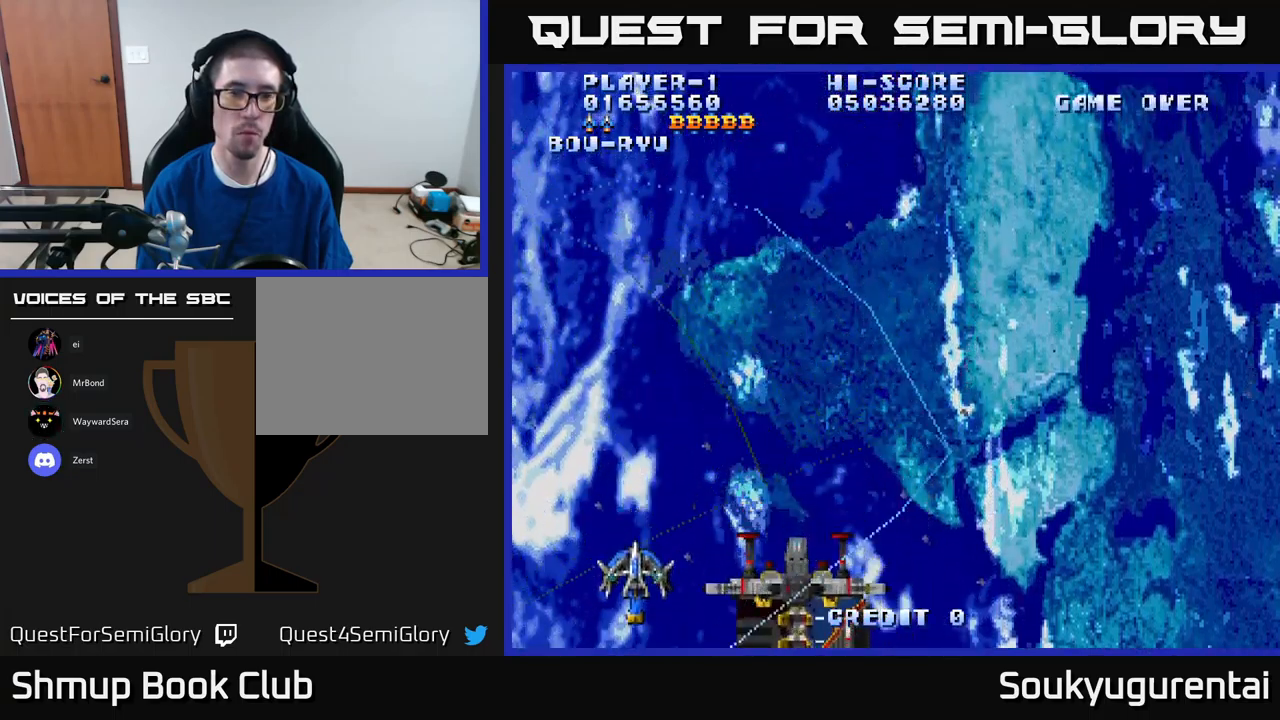
{"buttons": ["A", "DPAD_UP"], "left_stick": "center", "right_stick": "center", "events": [[200, "DPAD_DOWN", "up"], [450, "DPAD_UP", "down"]]}
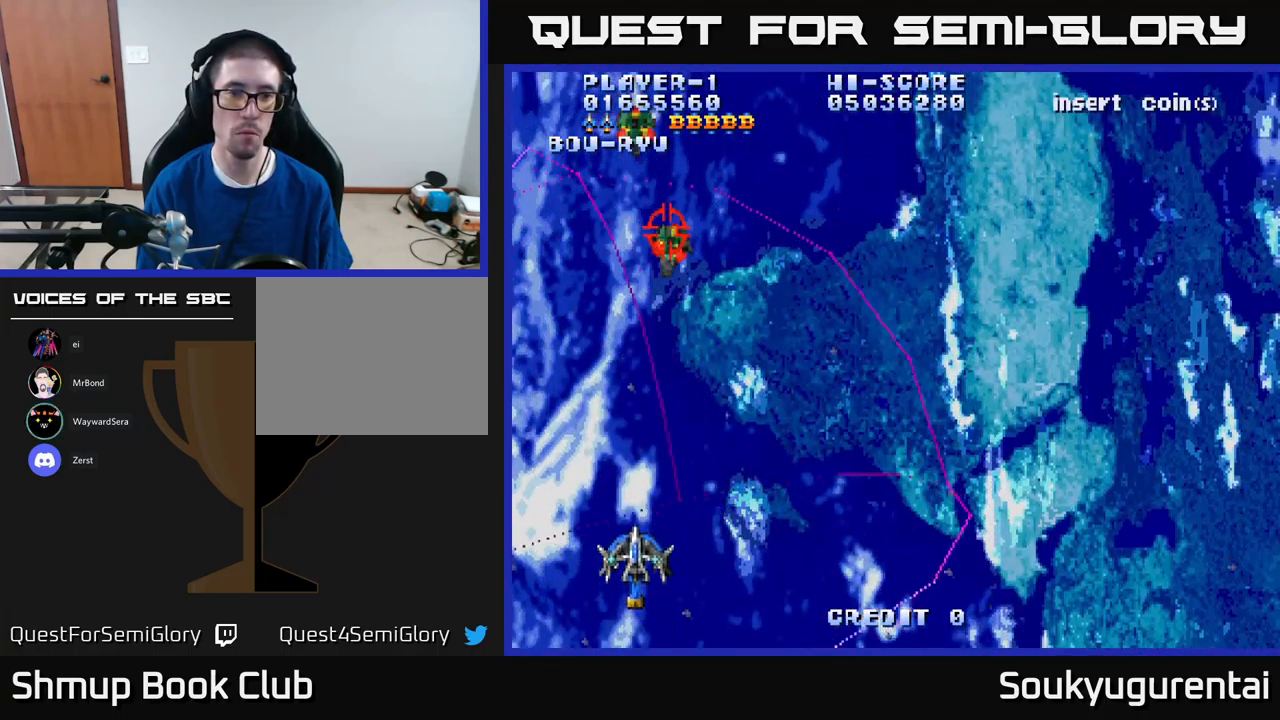
{"buttons": ["A", "DPAD_UP", "DPAD_LEFT"], "left_stick": "center", "right_stick": "center", "events": [[116, "DPAD_RIGHT", "down"], [166, "DPAD_UP", "up"], [283, "DPAD_DOWN", "down"], [316, "DPAD_RIGHT", "up"], [350, "DPAD_DOWN", "up"], [350, "DPAD_LEFT", "down"], [483, "DPAD_UP", "down"]]}
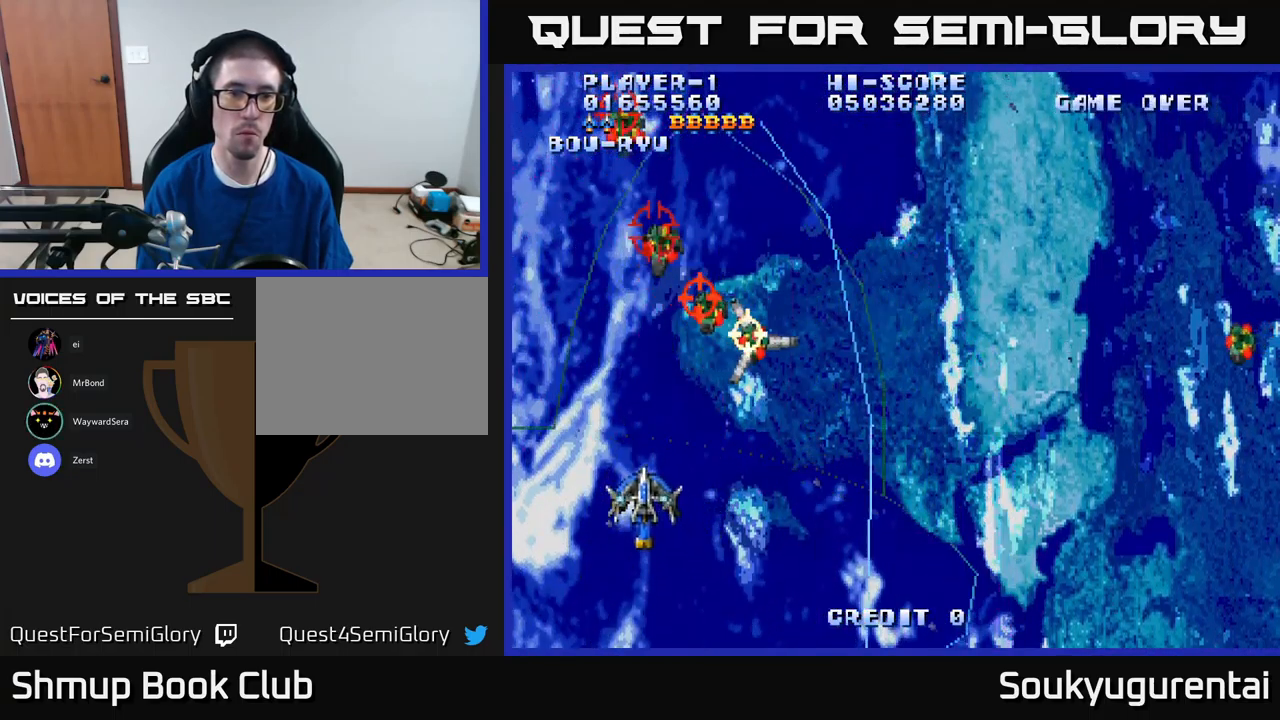
{"buttons": ["DPAD_LEFT"], "left_stick": "center", "right_stick": "center", "events": [[183, "DPAD_LEFT", "up"], [416, "DPAD_LEFT", "down"], [450, "A", "up"], [450, "DPAD_UP", "up"]]}
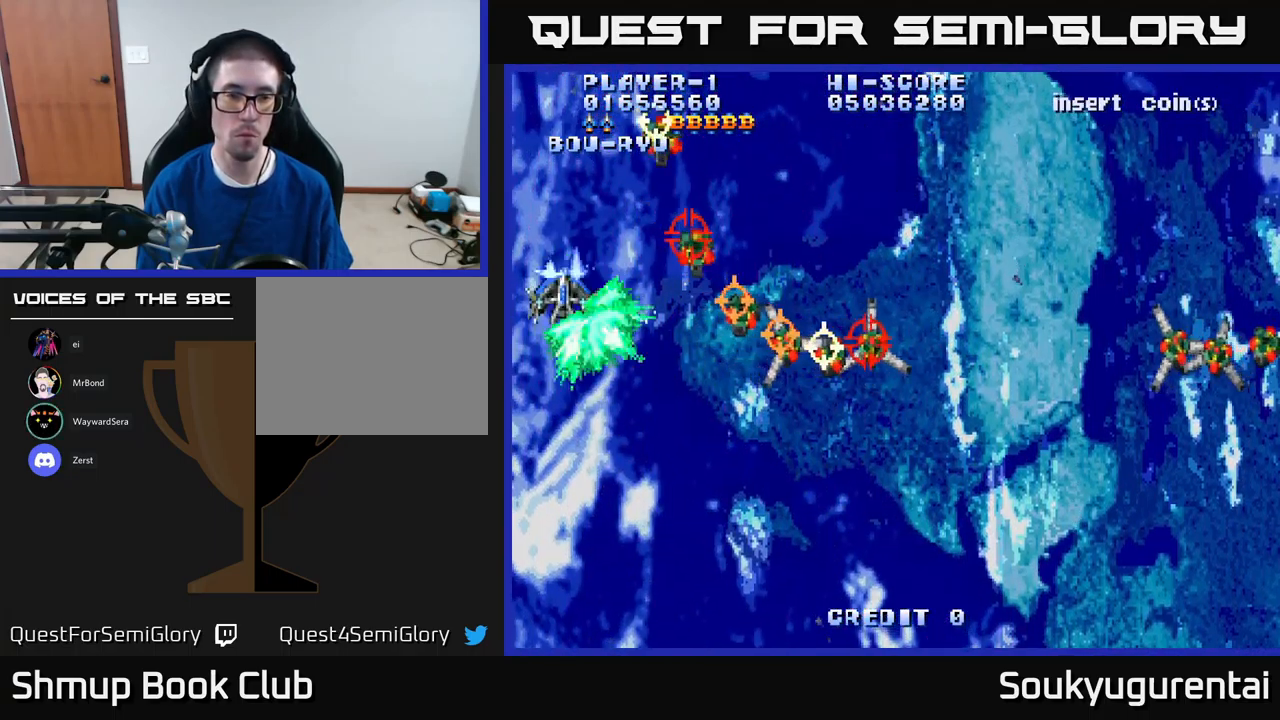
{"buttons": ["A", "DPAD_DOWN", "DPAD_RIGHT"], "left_stick": "center", "right_stick": "center", "events": [[16, "A", "down"], [16, "DPAD_DOWN", "down"], [50, "DPAD_LEFT", "up"], [333, "DPAD_RIGHT", "down"]]}
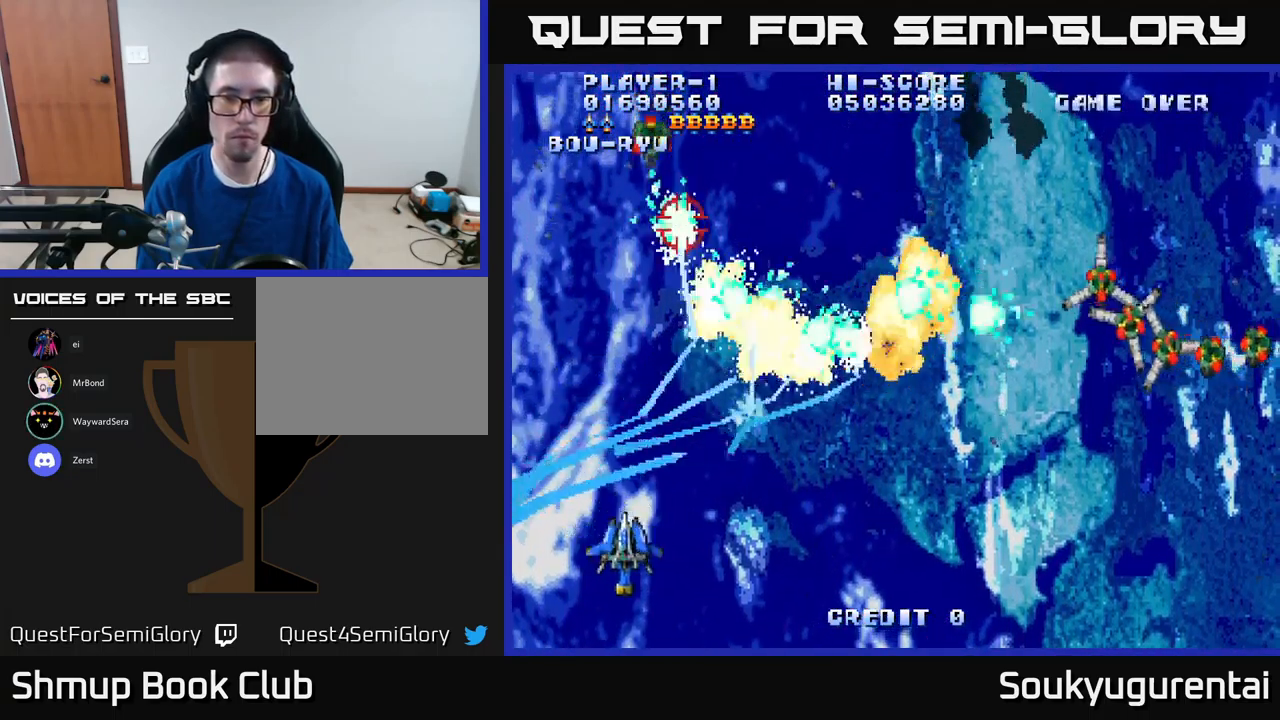
{"buttons": ["A", "DPAD_UP", "DPAD_RIGHT"], "left_stick": "center", "right_stick": "center", "events": [[166, "DPAD_DOWN", "up"], [233, "DPAD_UP", "down"]]}
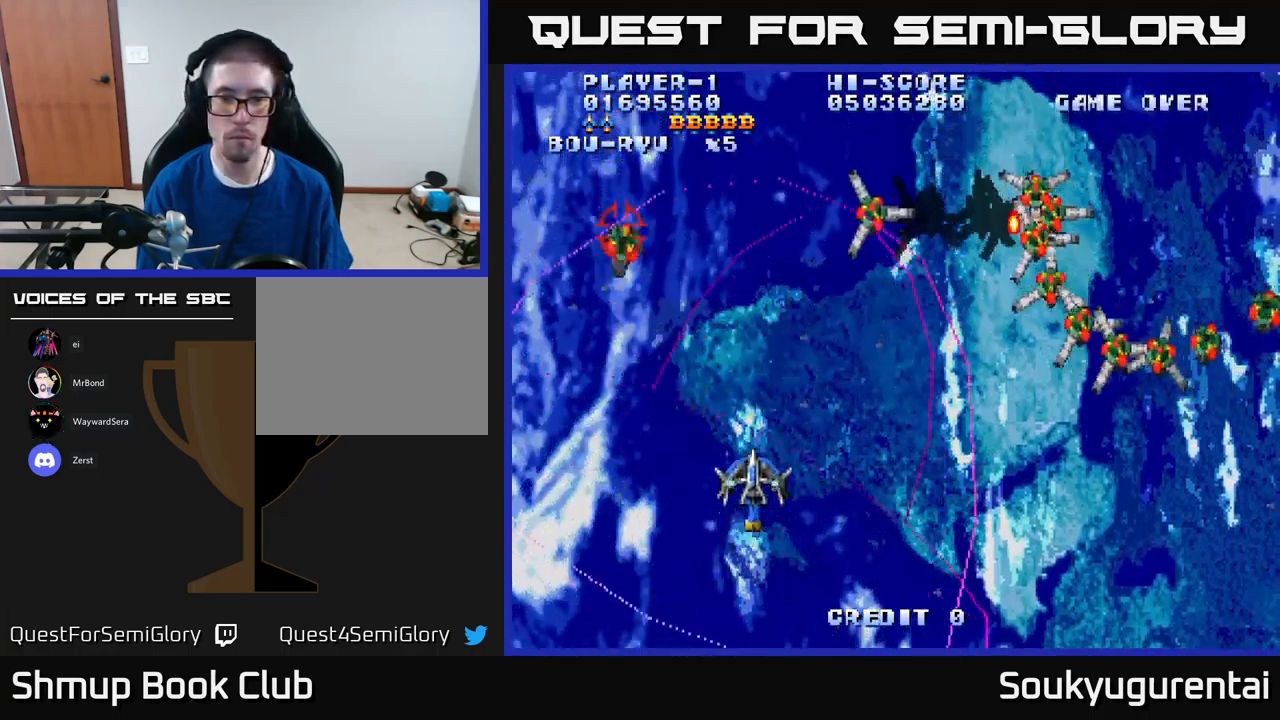
{"buttons": ["DPAD_DOWN", "DPAD_RIGHT"], "left_stick": "center", "right_stick": "center", "events": [[100, "DPAD_UP", "up"], [166, "DPAD_UP", "down"], [316, "DPAD_UP", "up"], [433, "A", "up"], [433, "DPAD_DOWN", "down"]]}
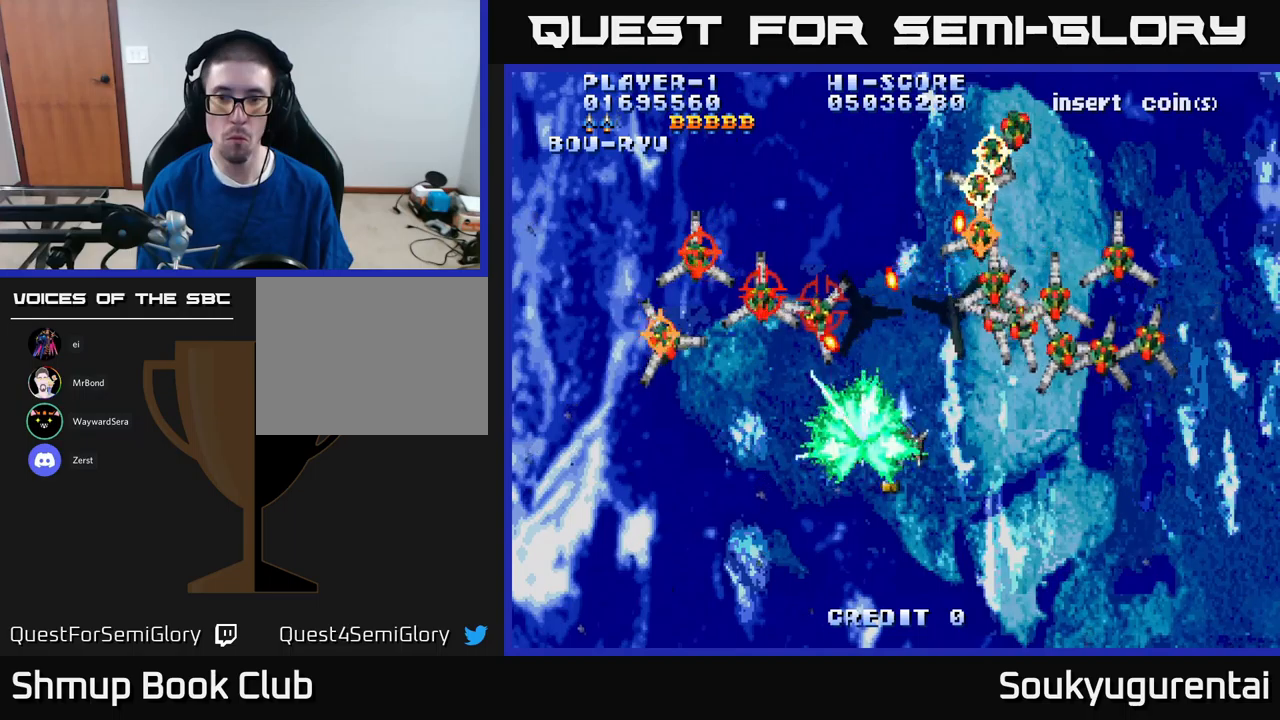
{"buttons": ["A"], "left_stick": "center", "right_stick": "center", "events": [[17, "A", "down"], [83, "DPAD_RIGHT", "up"], [133, "DPAD_RIGHT", "down"], [167, "DPAD_RIGHT", "up"], [433, "DPAD_DOWN", "up"]]}
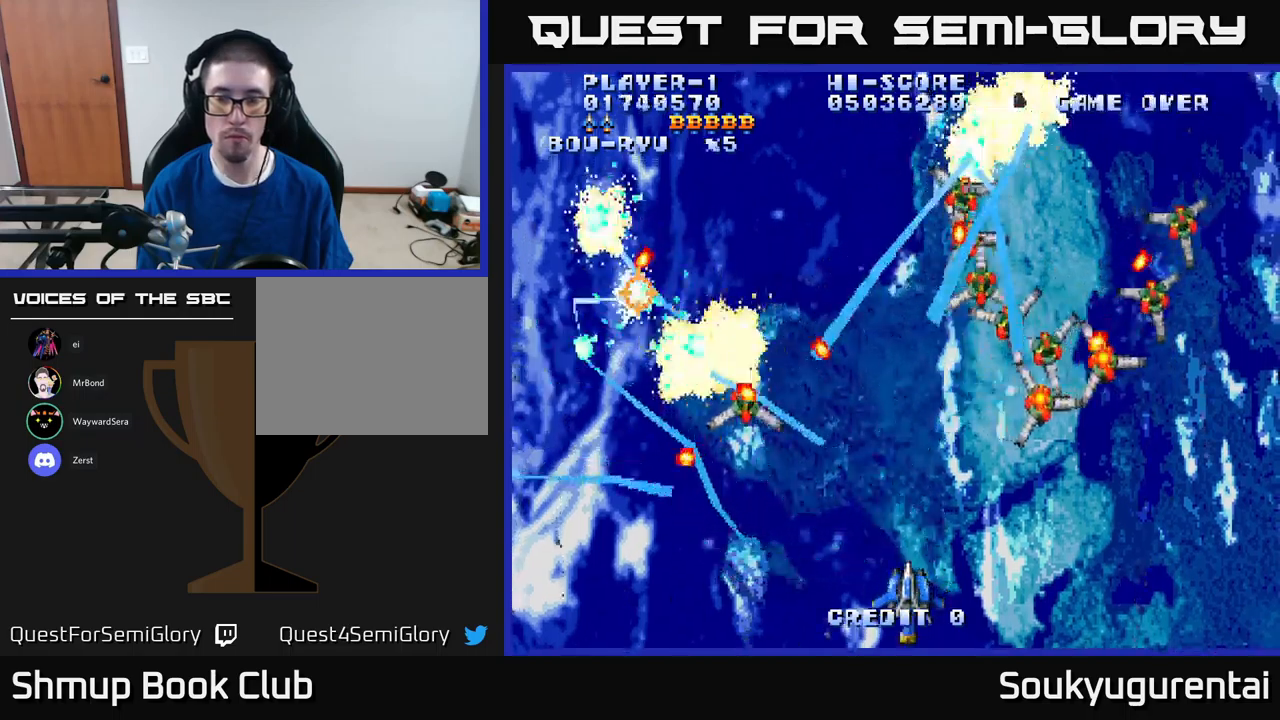
{"buttons": ["A", "DPAD_RIGHT"], "left_stick": "center", "right_stick": "center", "events": [[83, "DPAD_RIGHT", "down"]]}
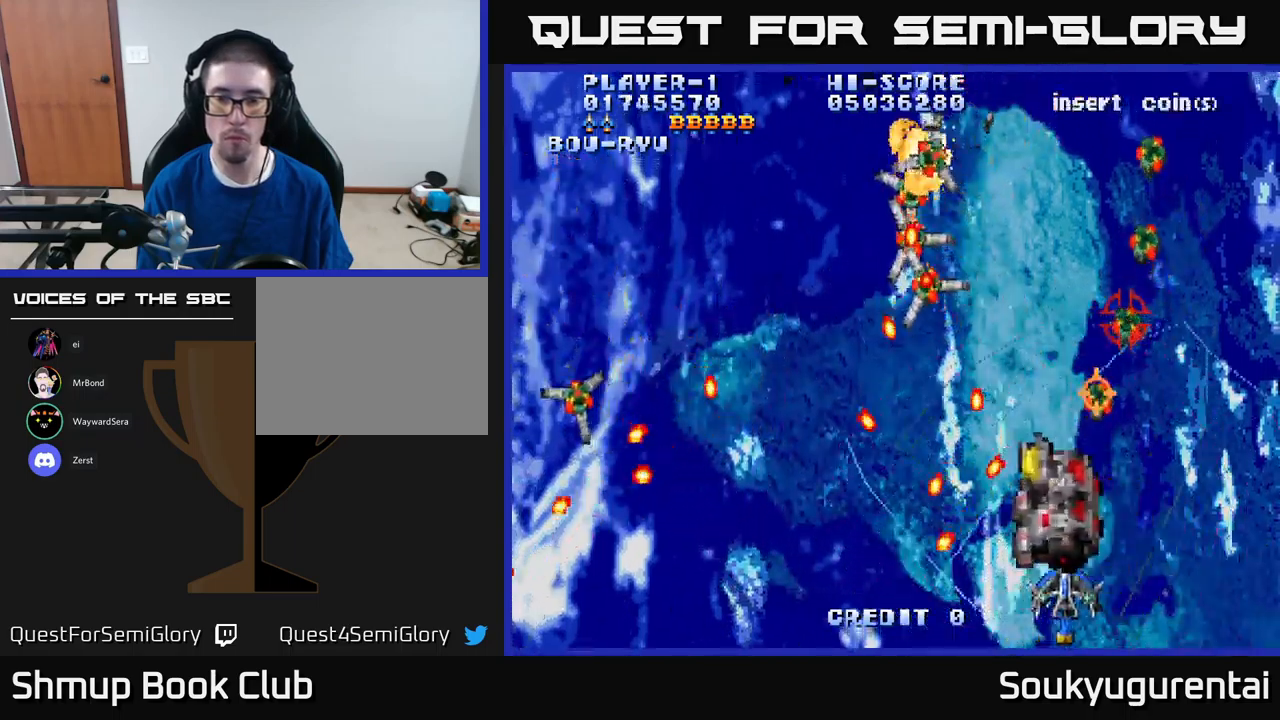
{"buttons": ["A", "DPAD_UP"], "left_stick": "center", "right_stick": "center", "events": [[67, "DPAD_UP", "down"], [100, "DPAD_RIGHT", "up"], [317, "DPAD_LEFT", "down"], [500, "DPAD_LEFT", "up"]]}
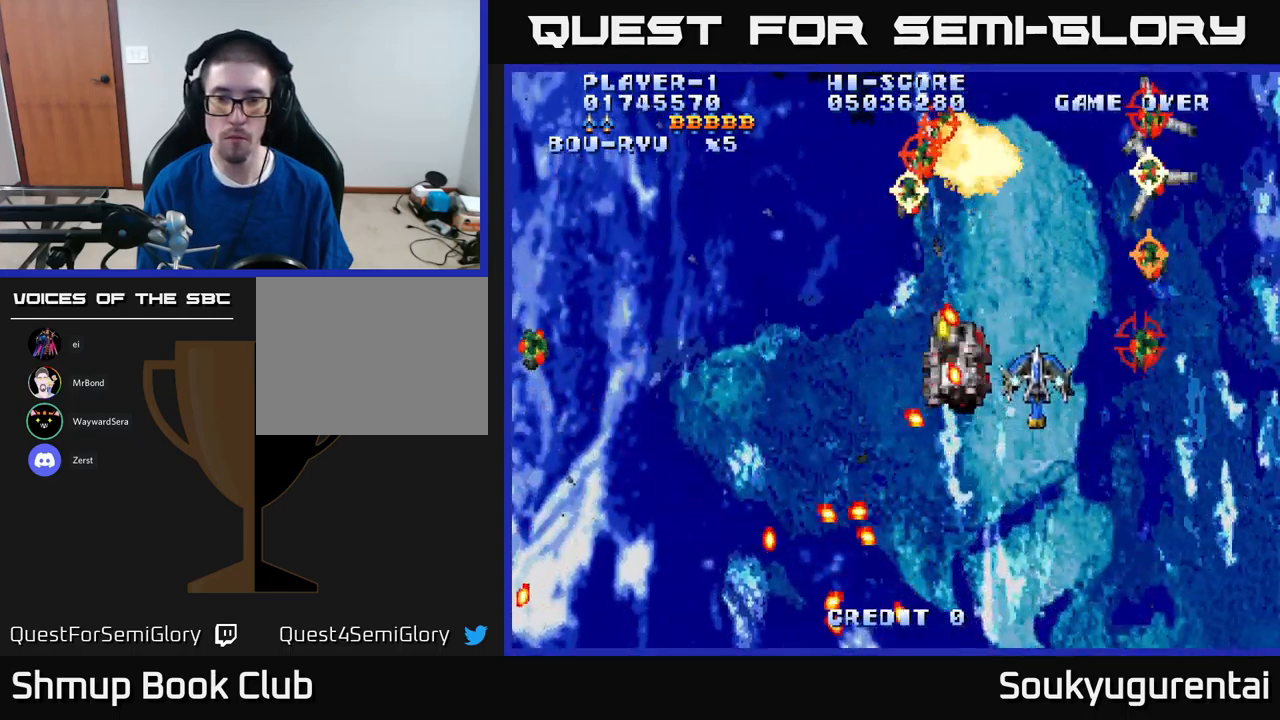
{"buttons": ["A", "DPAD_UP", "DPAD_LEFT"], "left_stick": "center", "right_stick": "center", "events": [[50, "DPAD_UP", "up"], [67, "A", "up"], [67, "DPAD_DOWN", "down"], [83, "DPAD_RIGHT", "down"], [100, "A", "down"], [400, "DPAD_DOWN", "up"], [433, "DPAD_RIGHT", "up"], [450, "DPAD_UP", "down"], [500, "DPAD_LEFT", "down"]]}
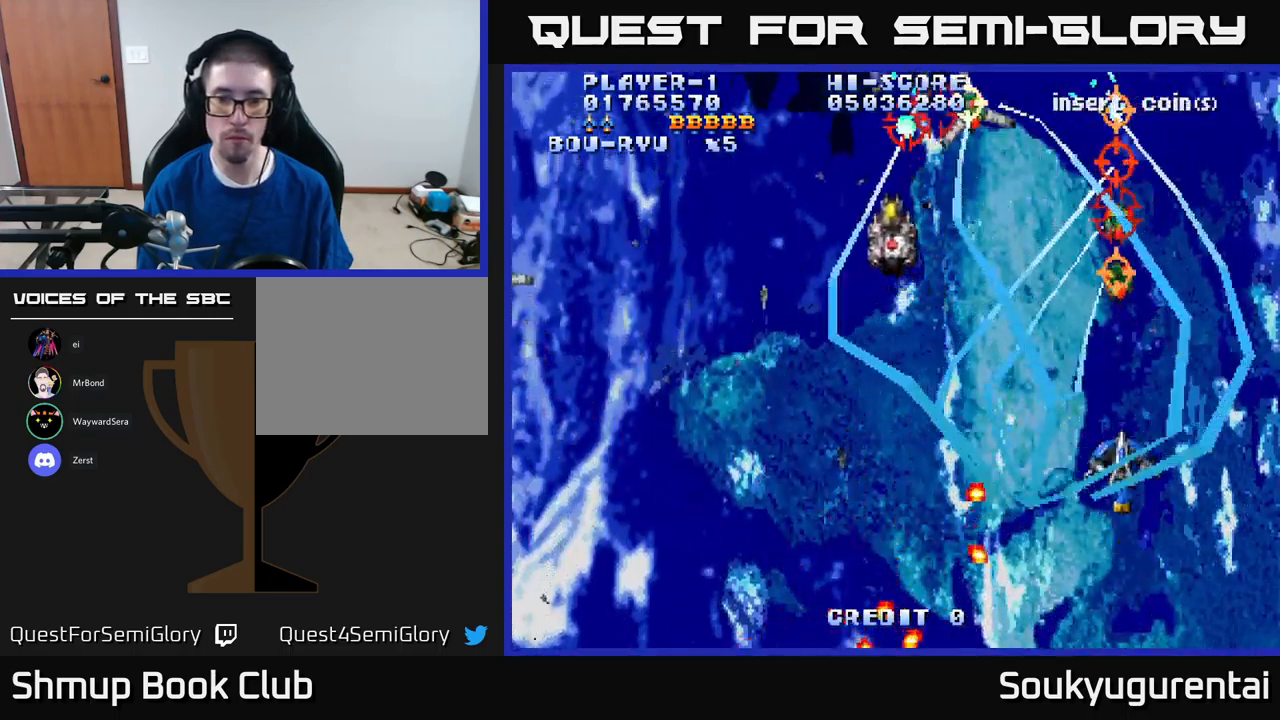
{"buttons": ["A", "DPAD_UP", "DPAD_LEFT"], "left_stick": "center", "right_stick": "center", "events": [[67, "DPAD_UP", "up"], [400, "DPAD_UP", "down"]]}
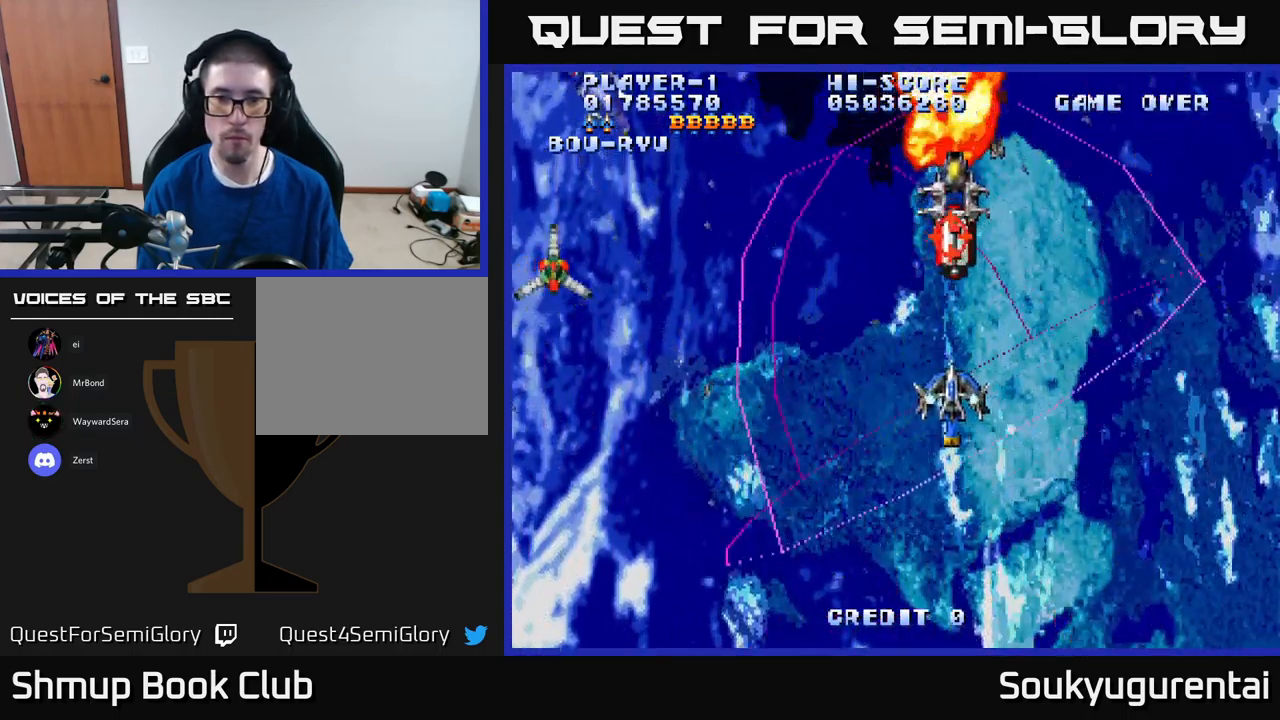
{"buttons": ["A", "DPAD_UP"], "left_stick": "center", "right_stick": "center", "events": [[17, "DPAD_UP", "up"], [383, "DPAD_UP", "down"], [417, "DPAD_LEFT", "up"]]}
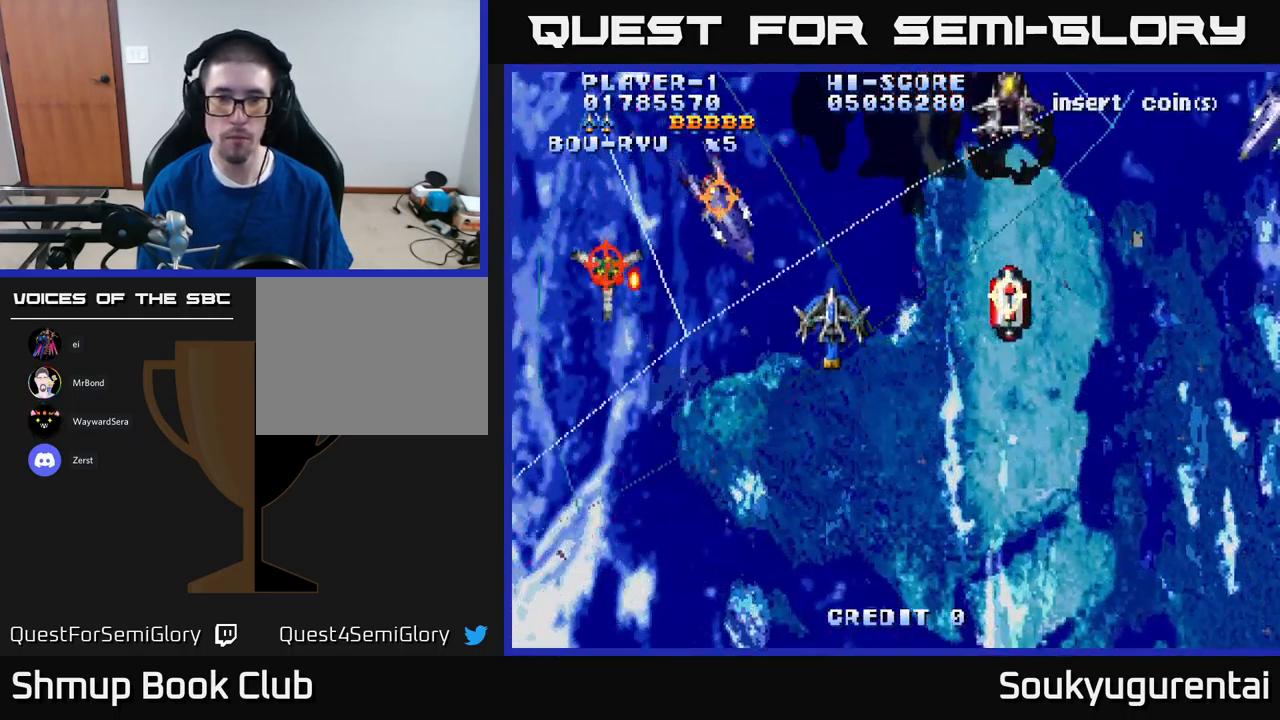
{"buttons": ["A", "DPAD_DOWN", "DPAD_RIGHT"], "left_stick": "center", "right_stick": "center", "events": [[100, "DPAD_RIGHT", "down"], [100, "DPAD_UP", "up"], [150, "DPAD_DOWN", "down"], [250, "DPAD_RIGHT", "up"], [433, "DPAD_RIGHT", "down"]]}